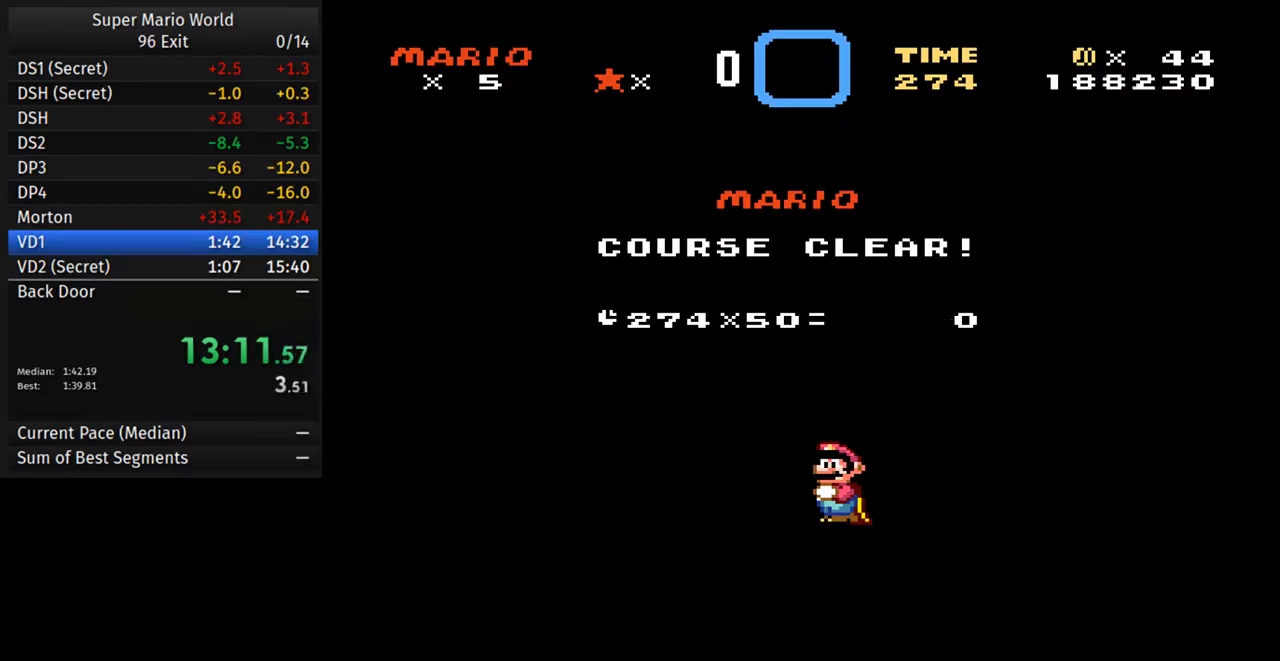
Gameplay with a controller (Nintendo layout); each line is a JSON object with the inputs held at the frame after it. "events" lists button and stick changes between this image and that frame as [ms after this image, input, new state], when the widget could be followed in between. Not read: A L3 R3.
{"buttons": [], "events": []}
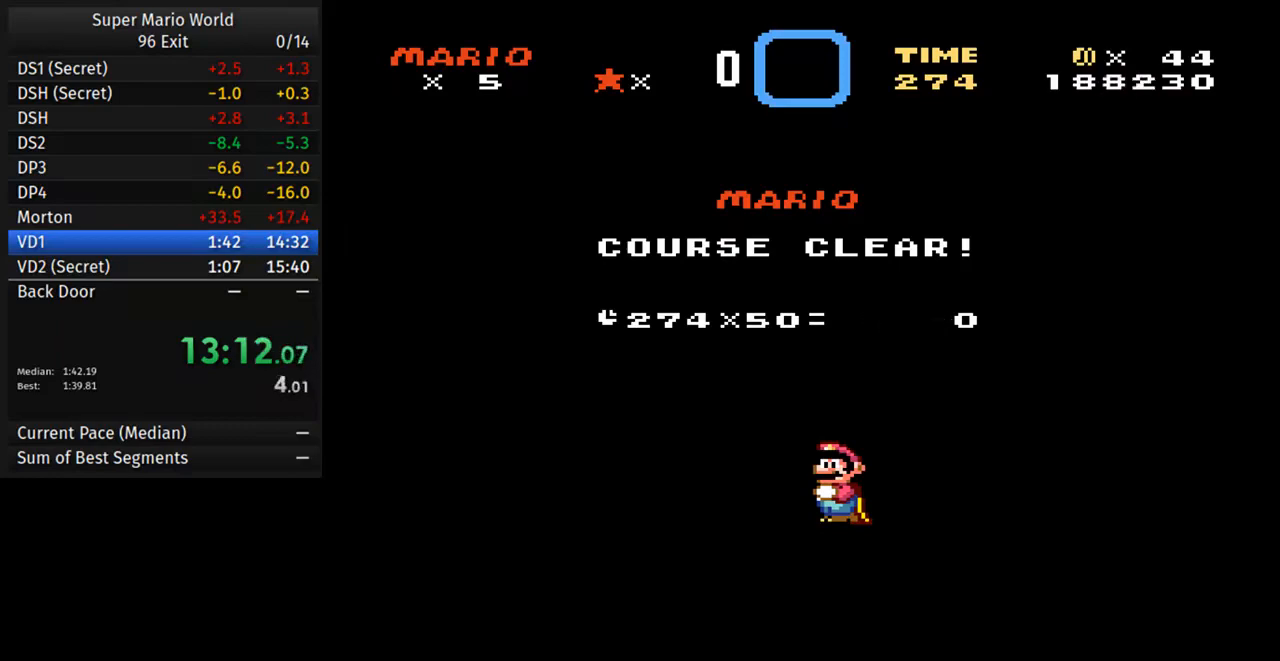
{"buttons": [], "events": [[50, "B", "down"], [167, "B", "up"], [267, "B", "down"], [367, "B", "up"]]}
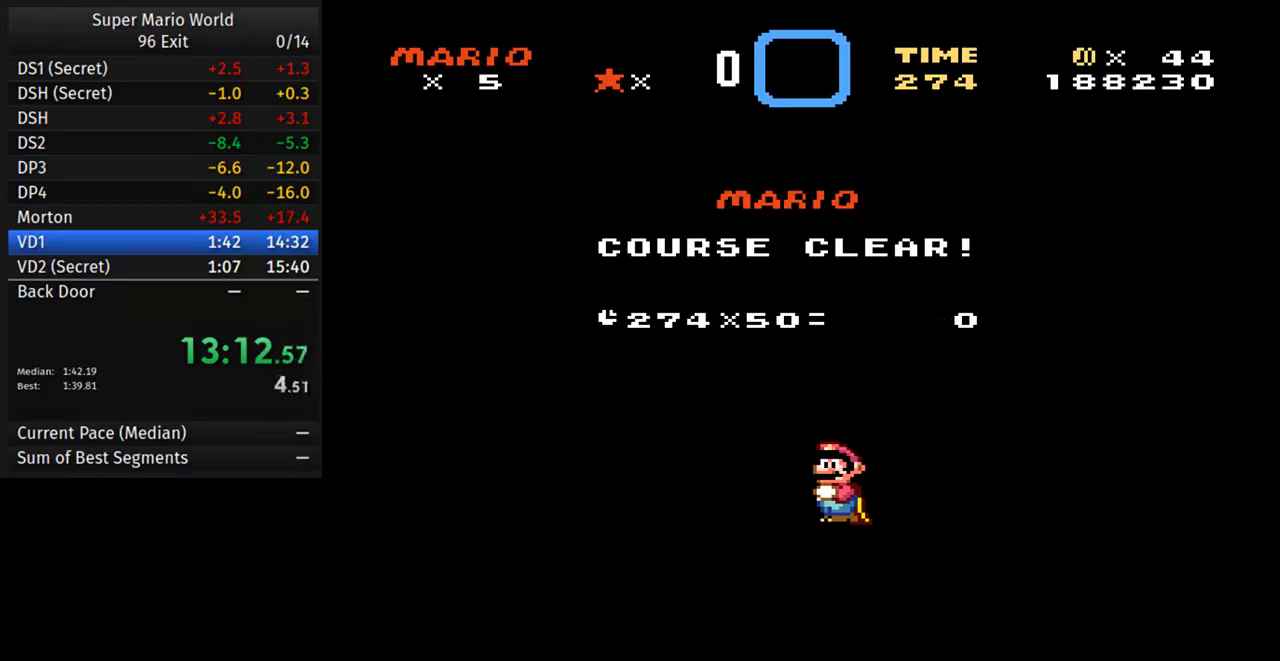
{"buttons": [], "events": [[67, "B", "down"], [183, "B", "up"], [367, "B", "down"], [467, "B", "up"]]}
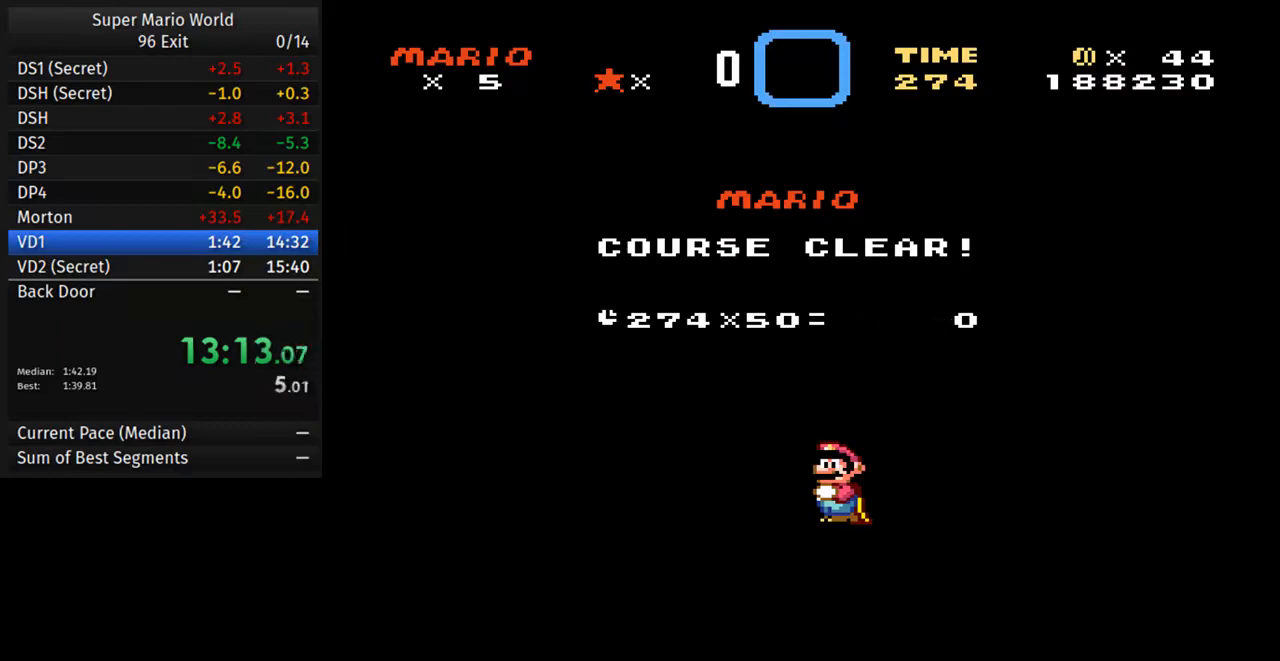
{"buttons": ["B"], "events": [[267, "B", "down"], [400, "B", "up"], [483, "B", "down"]]}
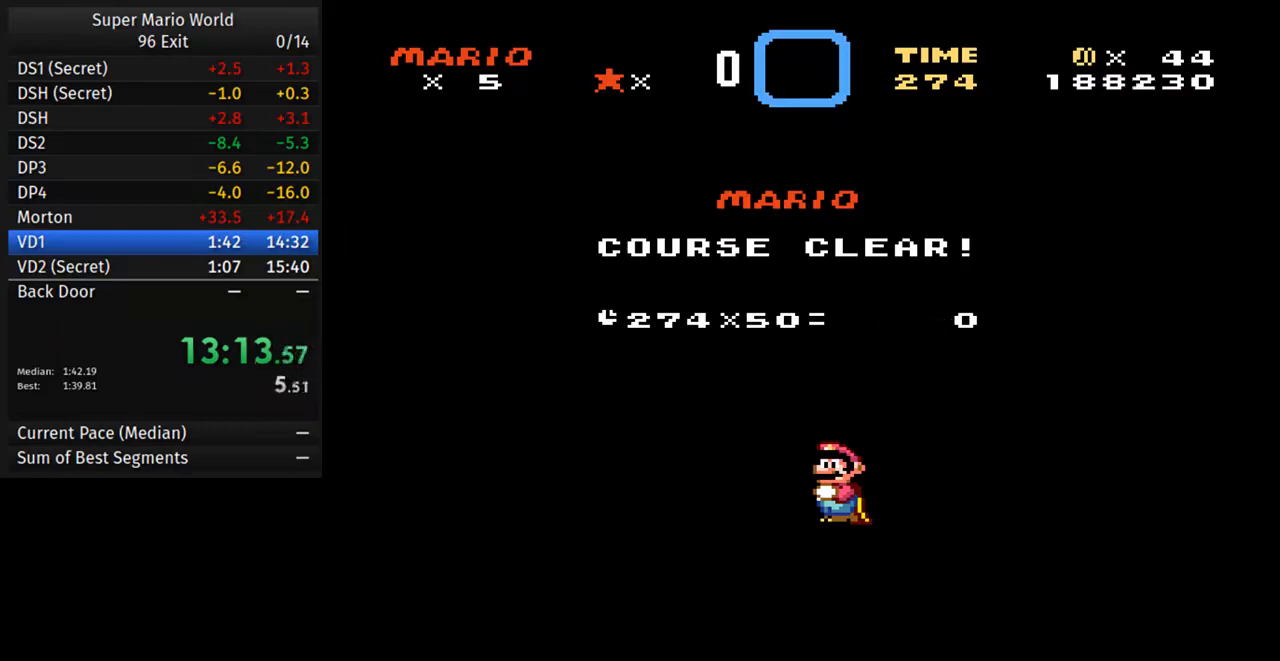
{"buttons": ["B"], "events": [[100, "B", "up"], [217, "B", "down"], [317, "B", "up"], [417, "B", "down"]]}
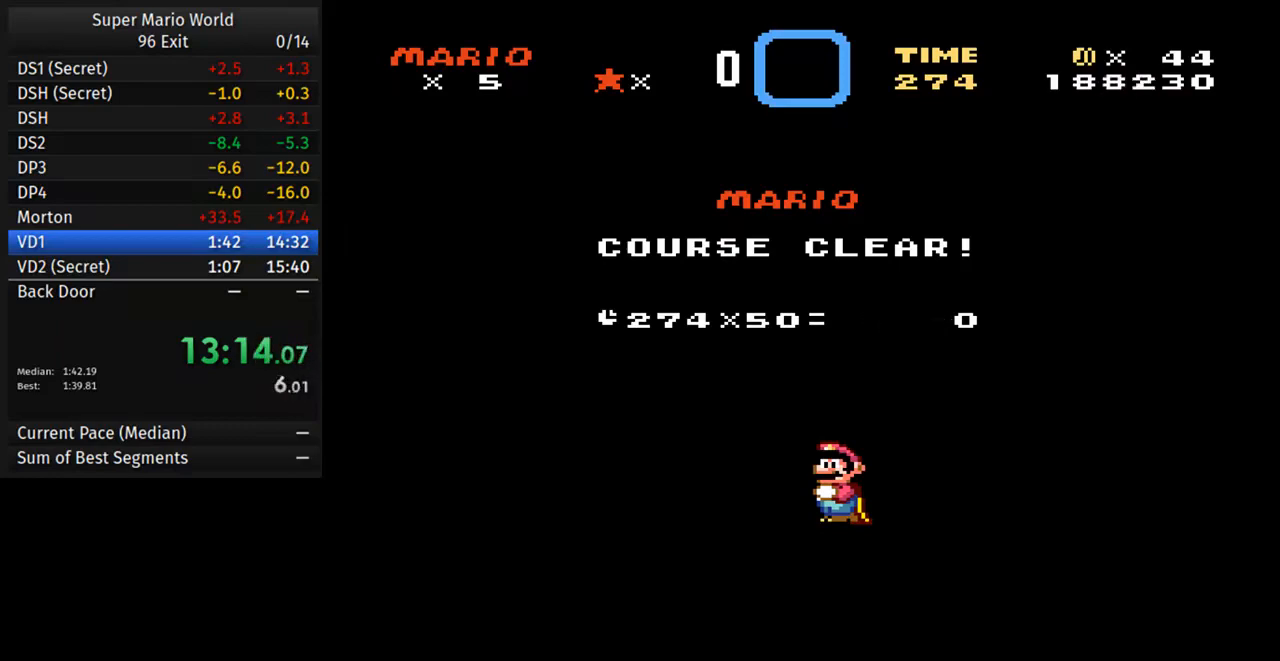
{"buttons": [], "events": [[17, "B", "up"], [117, "B", "down"], [233, "B", "up"], [317, "B", "down"], [433, "B", "up"]]}
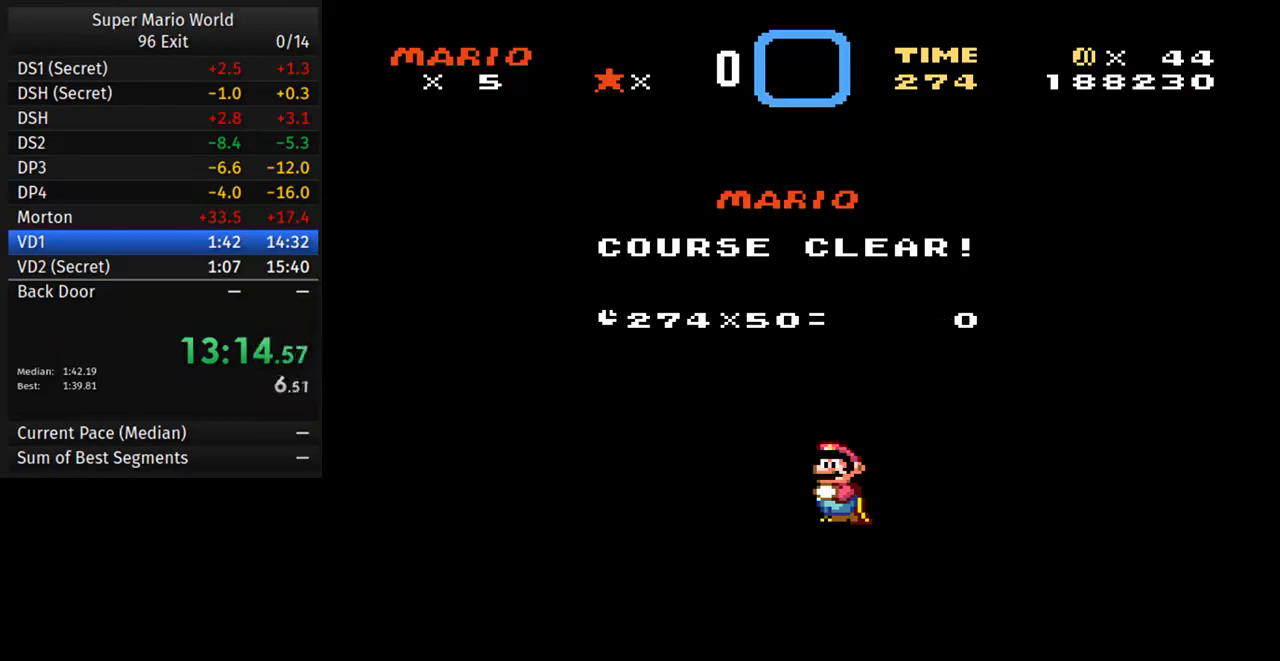
{"buttons": ["B"], "events": [[33, "B", "down"], [117, "B", "up"], [233, "B", "down"], [333, "B", "up"], [450, "B", "down"]]}
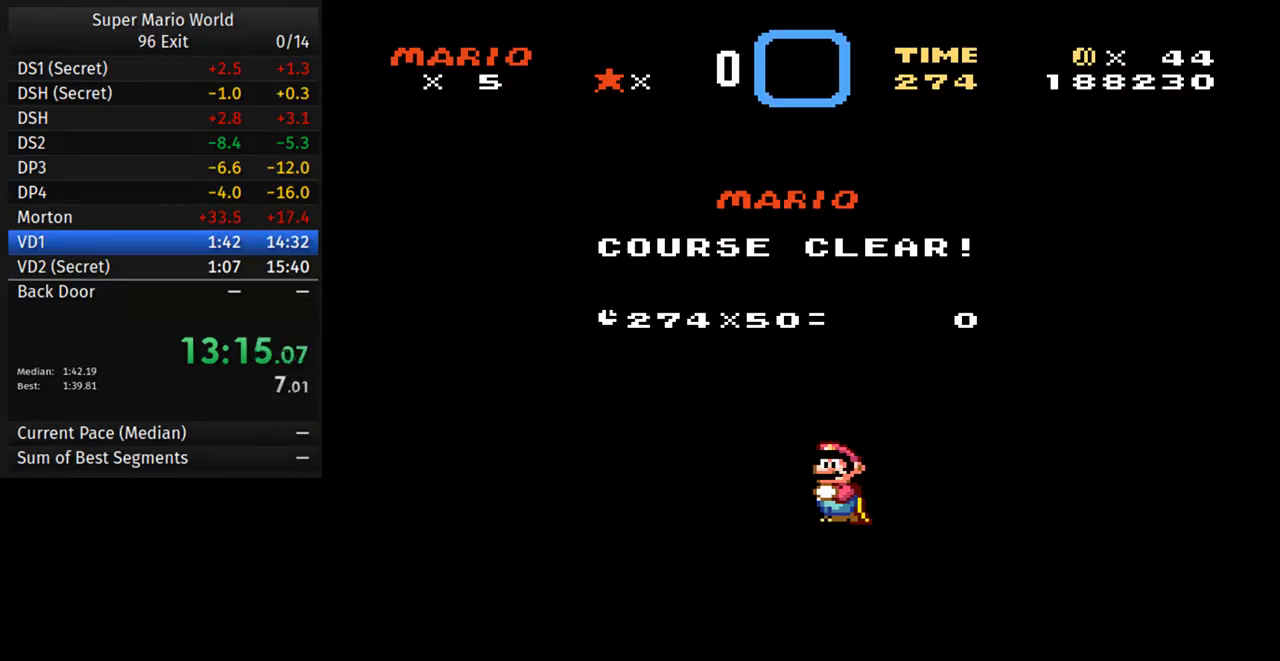
{"buttons": [], "events": [[33, "B", "up"], [133, "B", "down"], [233, "B", "up"], [350, "B", "down"], [433, "B", "up"]]}
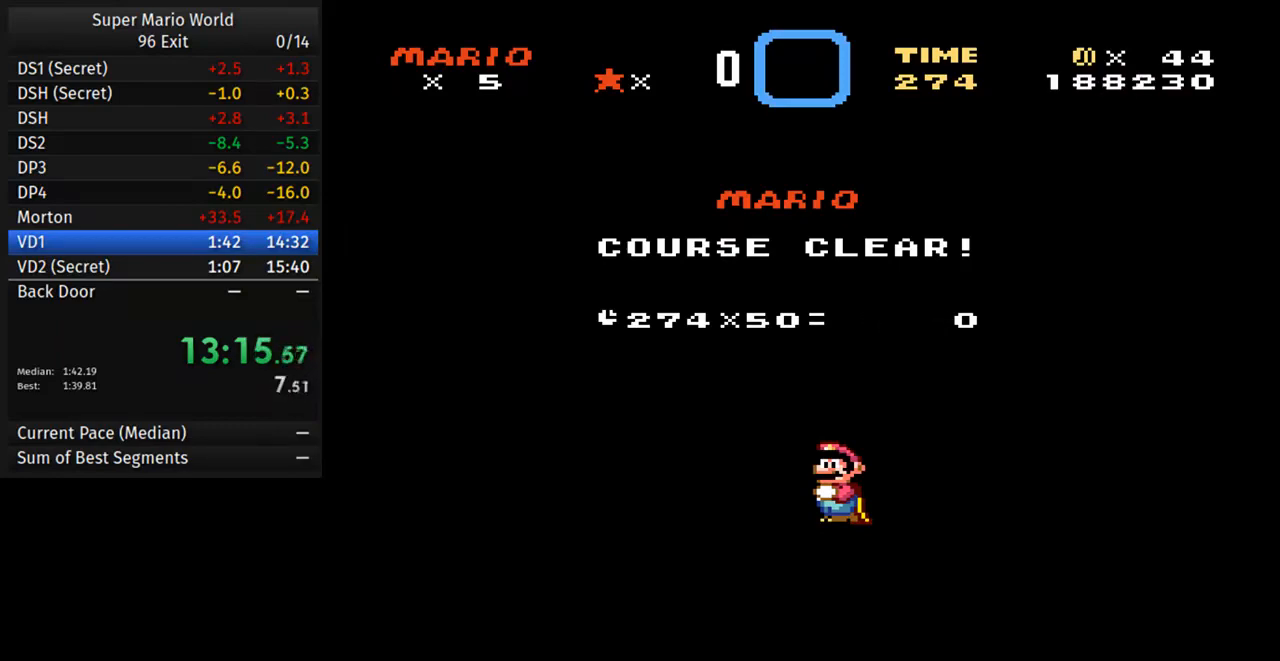
{"buttons": ["B"], "events": [[67, "B", "down"], [150, "B", "up"], [267, "B", "down"], [367, "B", "up"], [467, "B", "down"]]}
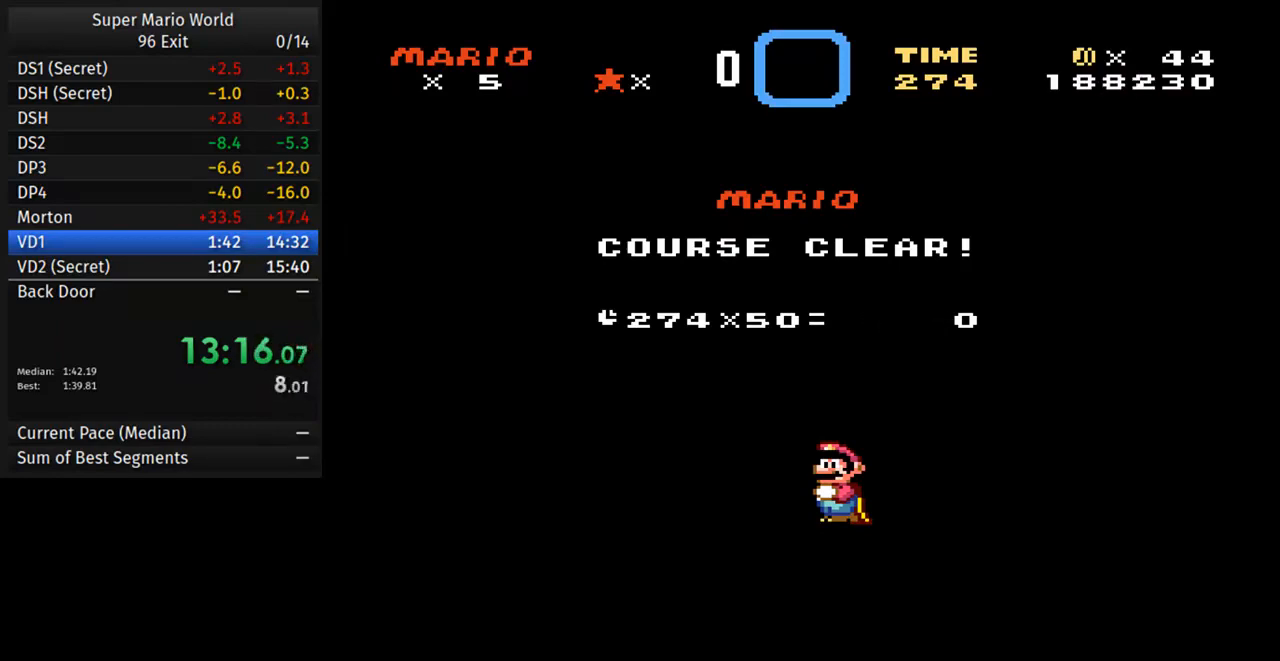
{"buttons": ["B"], "events": [[67, "B", "up"], [200, "B", "down"], [283, "B", "up"], [433, "B", "down"]]}
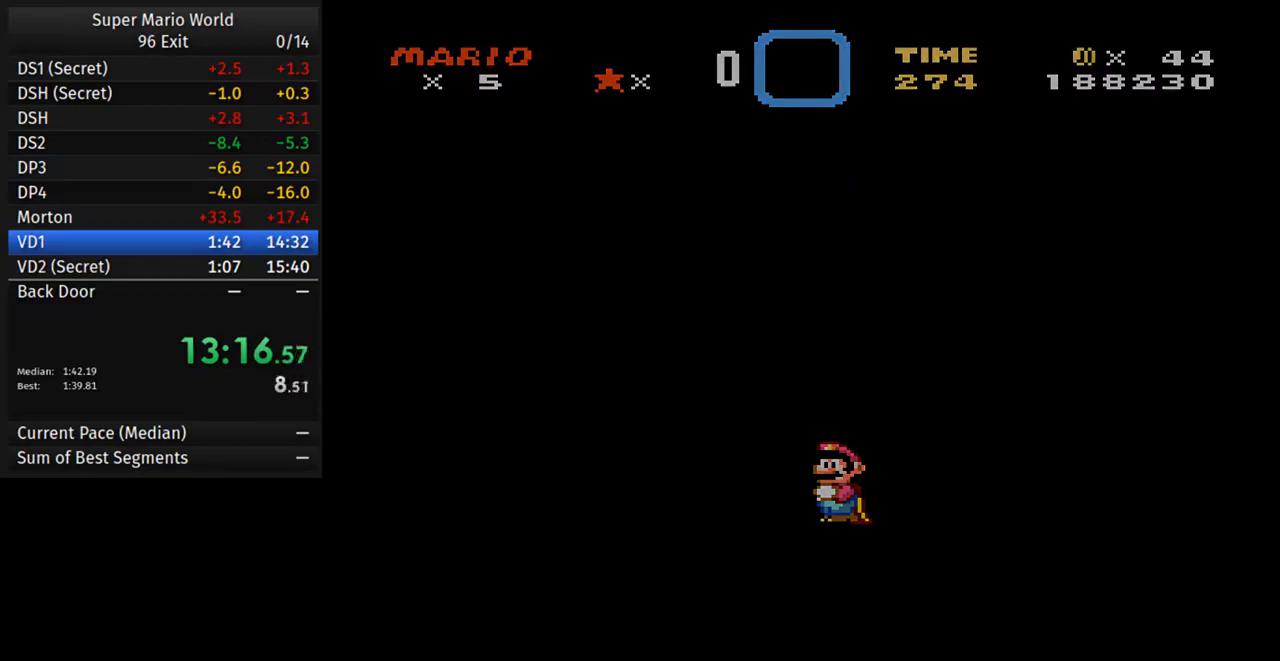
{"buttons": [], "events": [[17, "B", "up"], [333, "B", "down"], [467, "B", "up"]]}
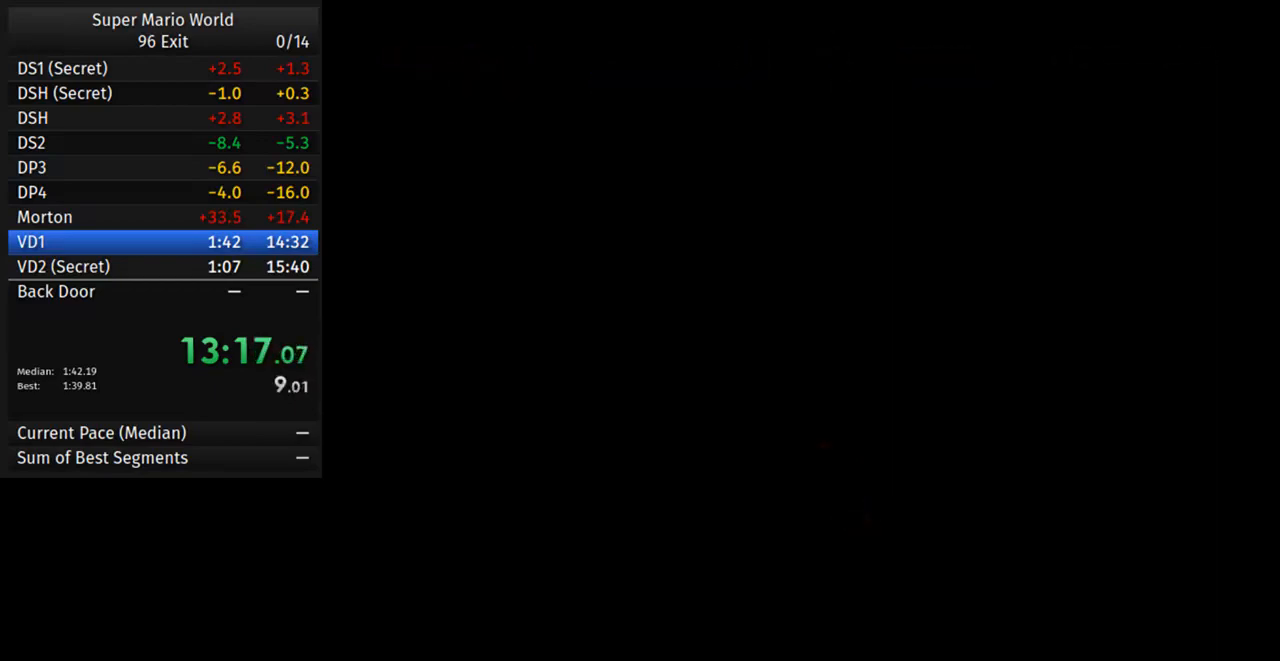
{"buttons": [], "events": []}
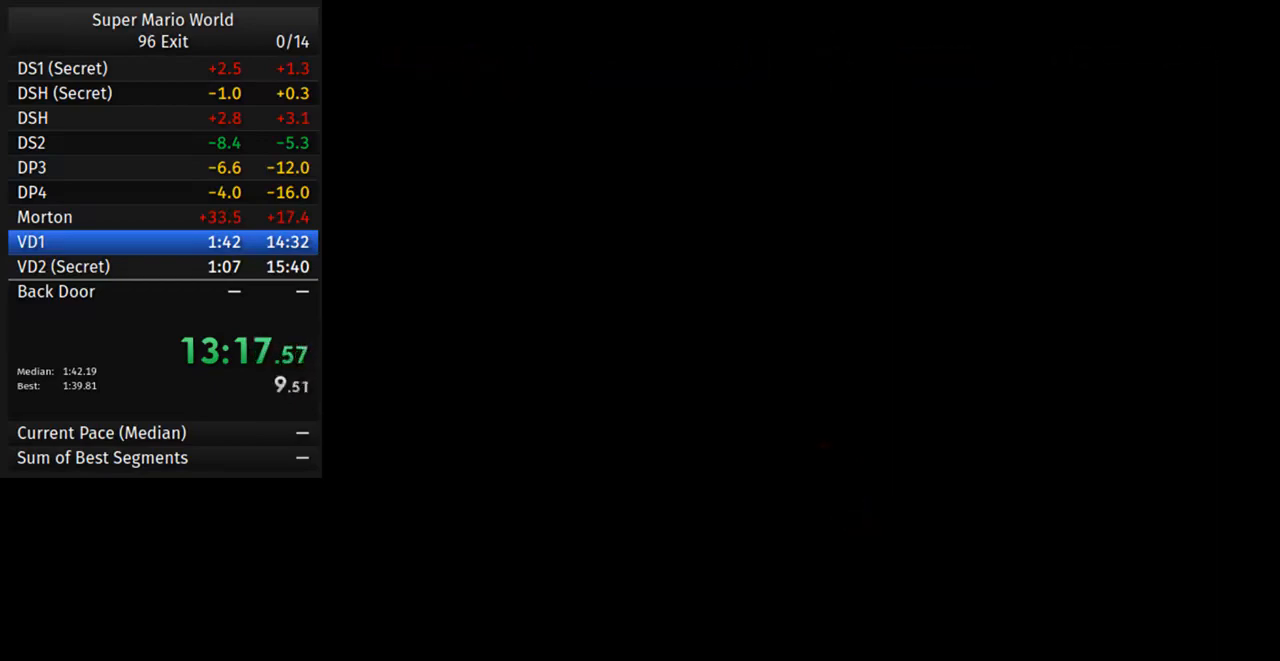
{"buttons": [], "events": []}
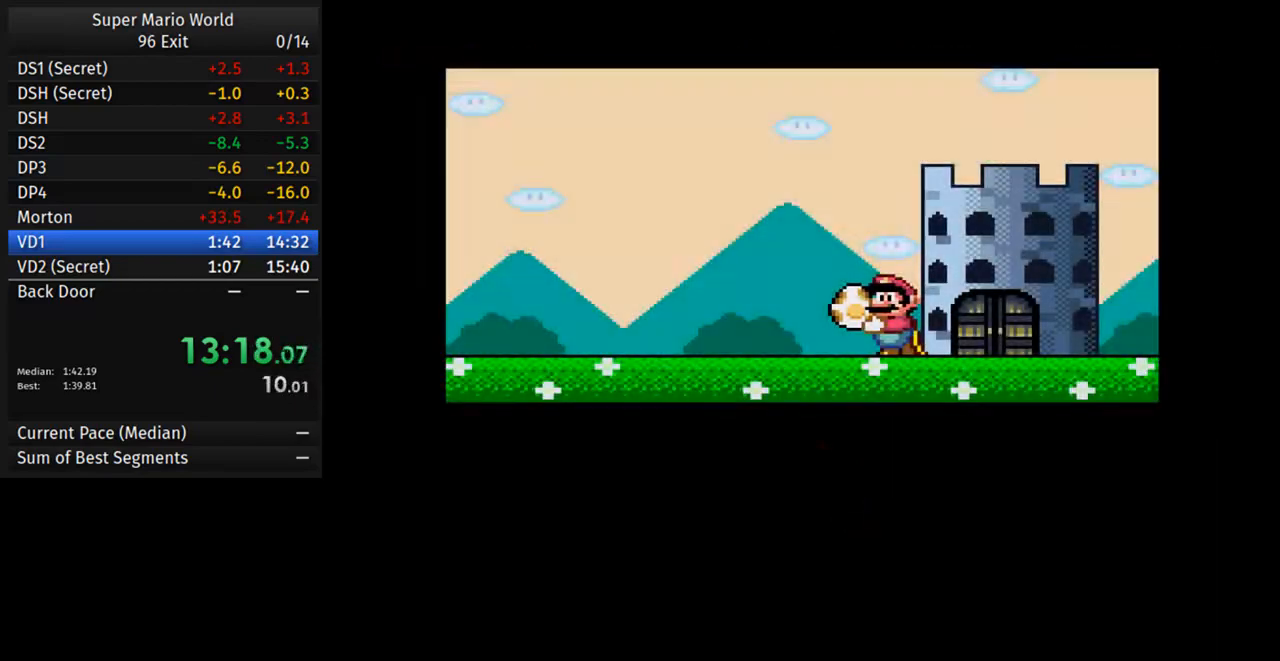
{"buttons": [], "events": []}
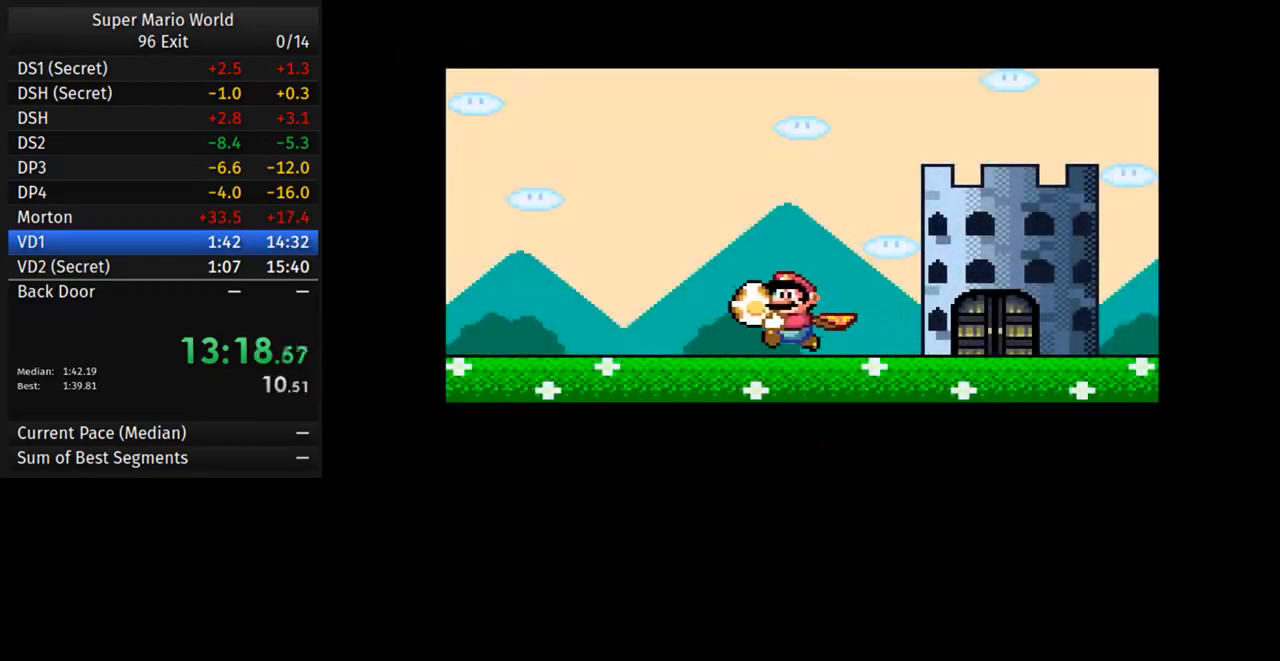
{"buttons": [], "events": []}